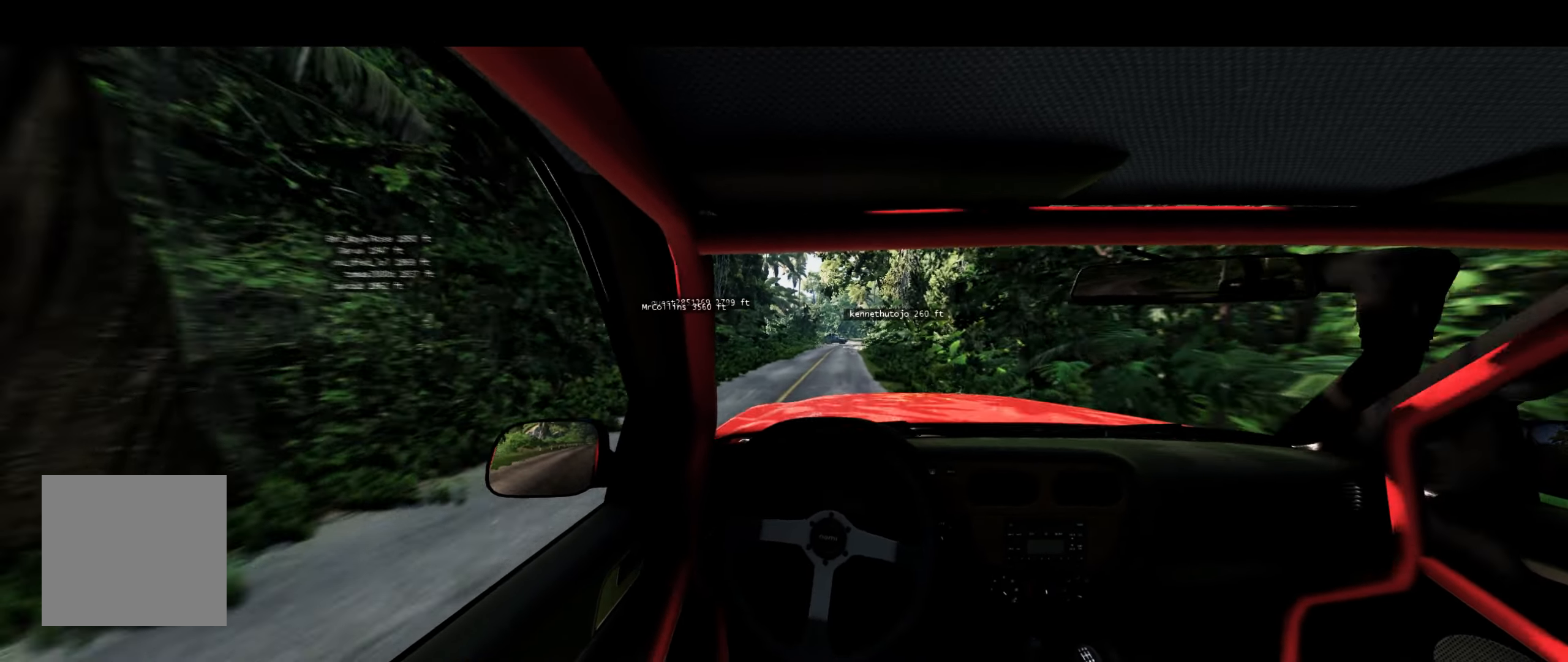
Gameplay with a controller (Xbox layout); each line is a JSON object with the inputs held at the frame after it. "events" lists button and stick changes between this image and that frame as [ms after this image, input, new state], when the widget could be followed in between.
{"buttons": ["R2"], "left_stick": "center", "right_stick": "center", "events": []}
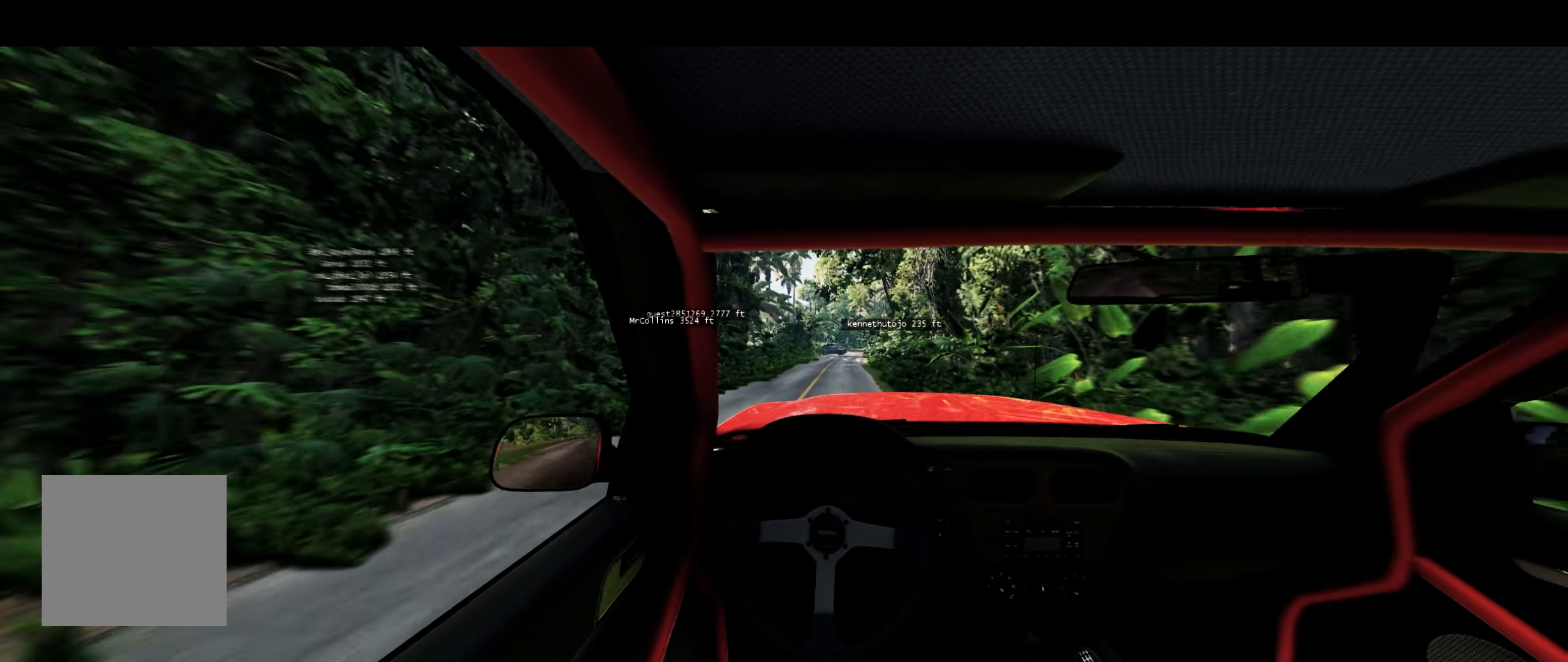
{"buttons": ["R2"], "left_stick": "right", "right_stick": "center", "events": [[433, "left_stick", "right"]]}
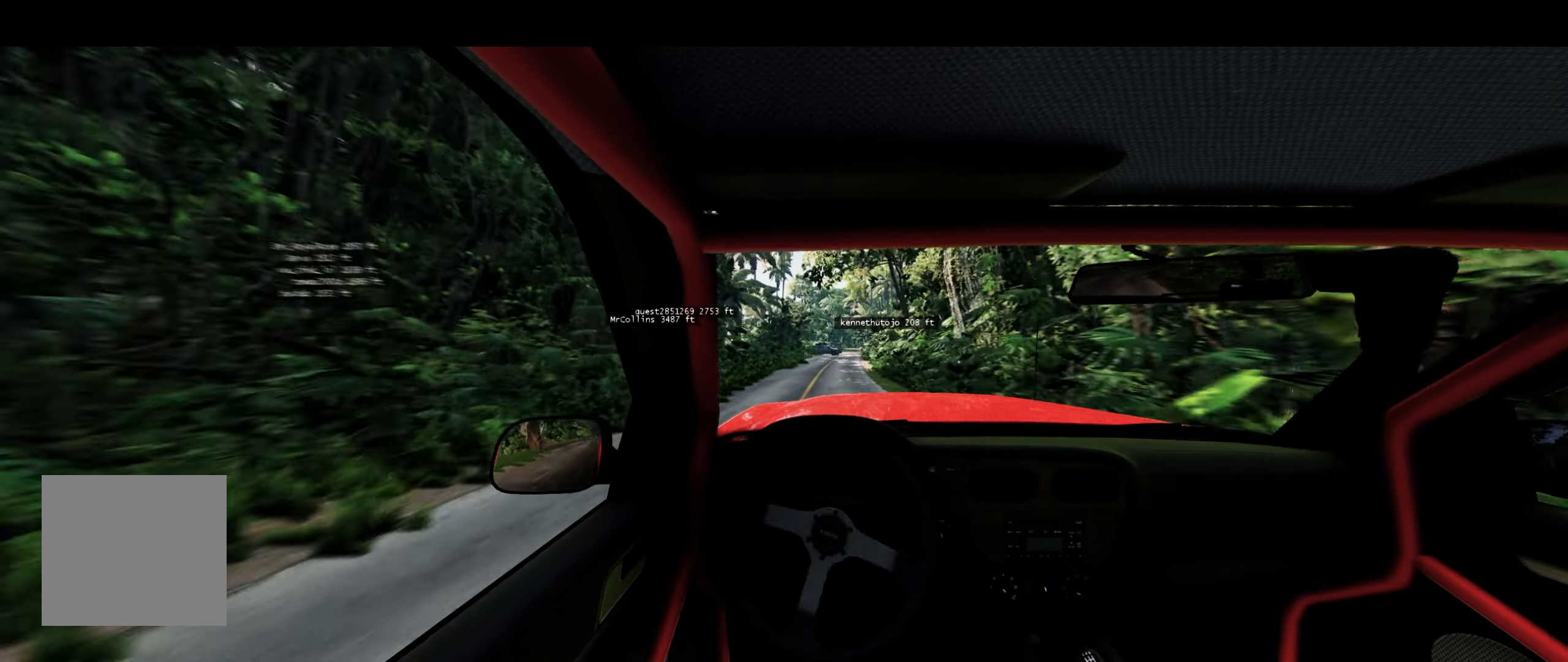
{"buttons": ["R2"], "left_stick": "center", "right_stick": "center", "events": [[67, "left_stick", "center"]]}
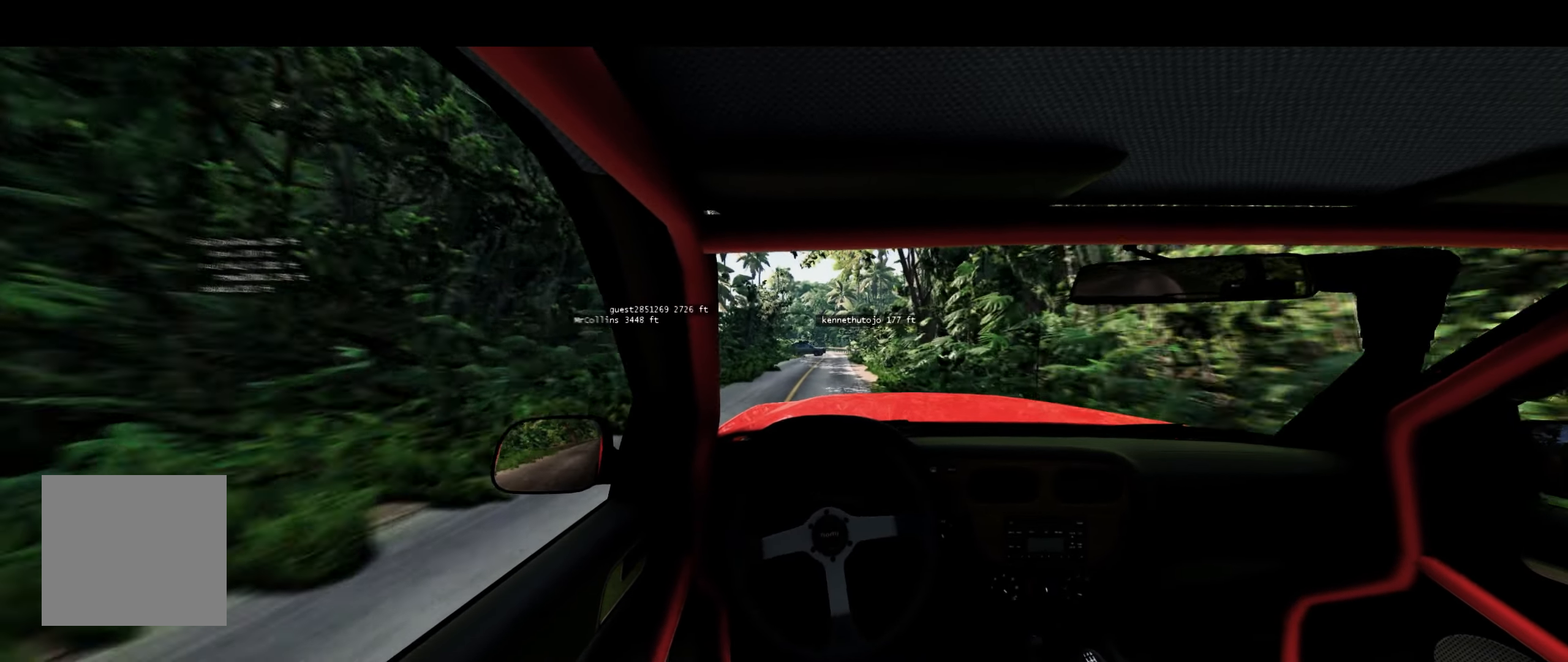
{"buttons": ["R2"], "left_stick": "center", "right_stick": "center", "events": [[183, "left_stick", "right"], [300, "left_stick", "center"]]}
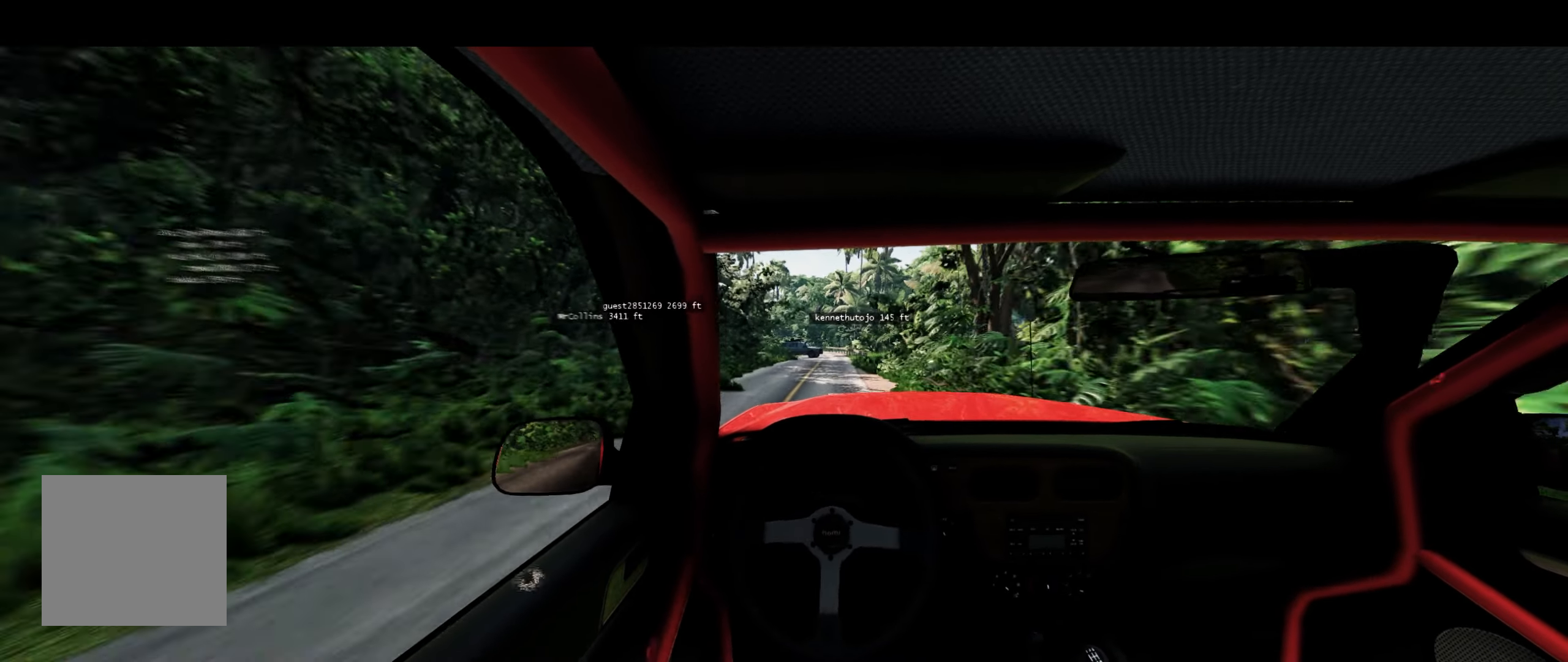
{"buttons": ["L2"], "left_stick": "center", "right_stick": "center", "events": [[233, "R2", "up"], [333, "L2", "down"]]}
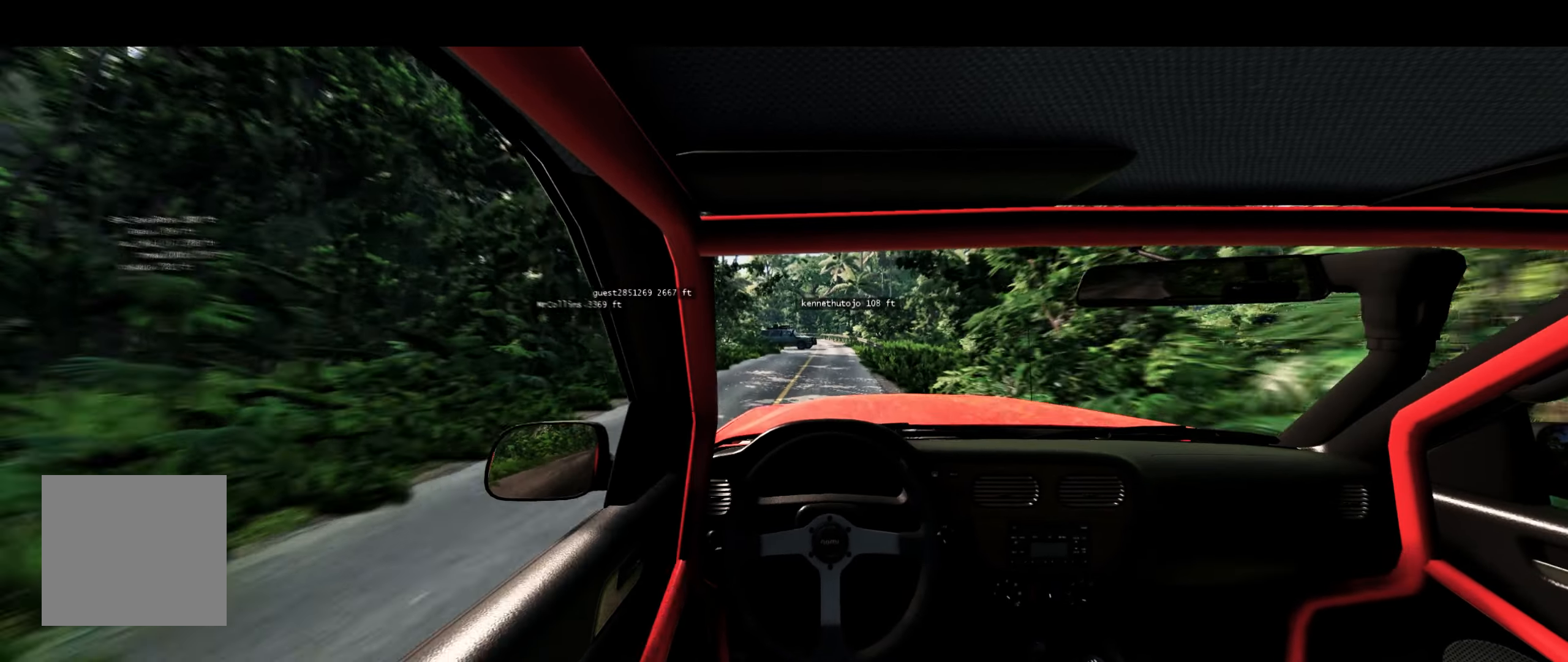
{"buttons": ["L2"], "left_stick": "center", "right_stick": "center", "events": []}
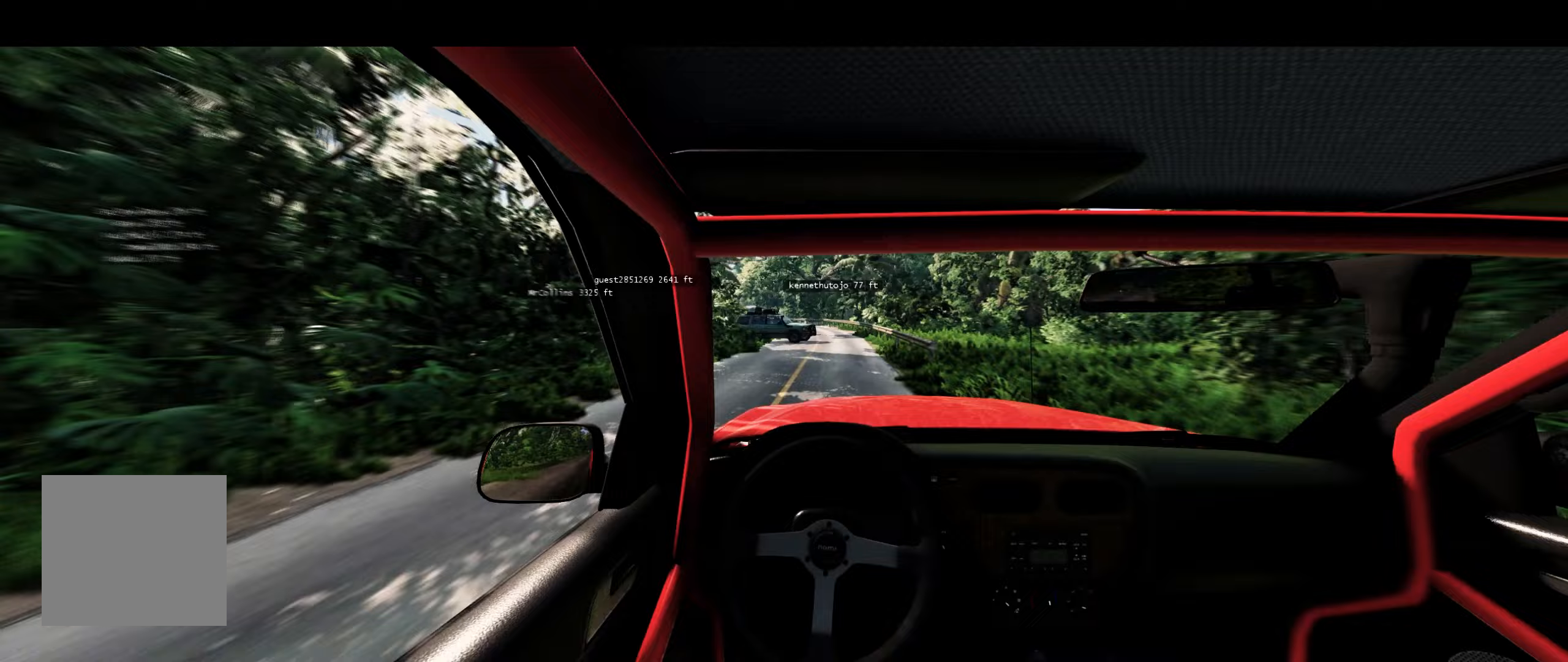
{"buttons": ["L1", "L2"], "left_stick": "center", "right_stick": "center", "events": [[67, "L1", "down"]]}
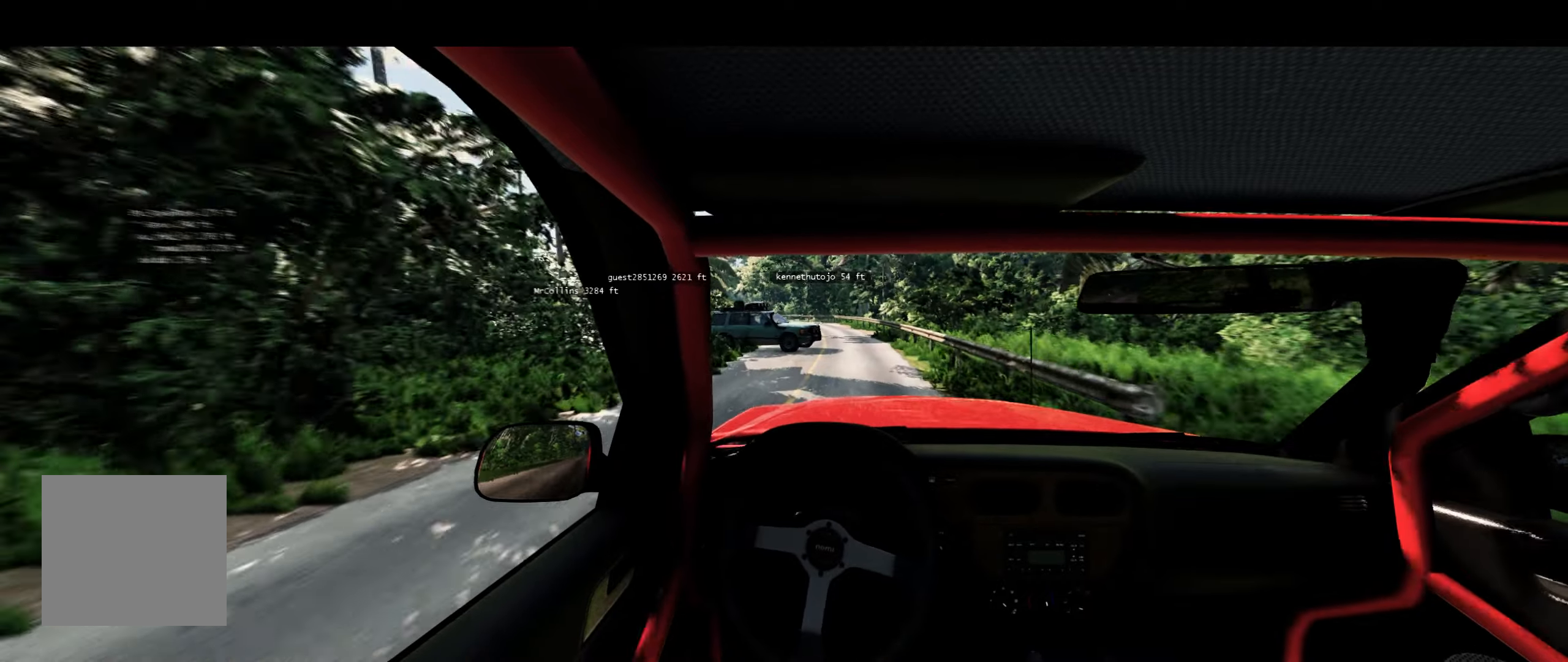
{"buttons": ["L1", "L2"], "left_stick": "right", "right_stick": "center", "events": [[167, "left_stick", "right"], [283, "left_stick", "center"], [467, "left_stick", "right"]]}
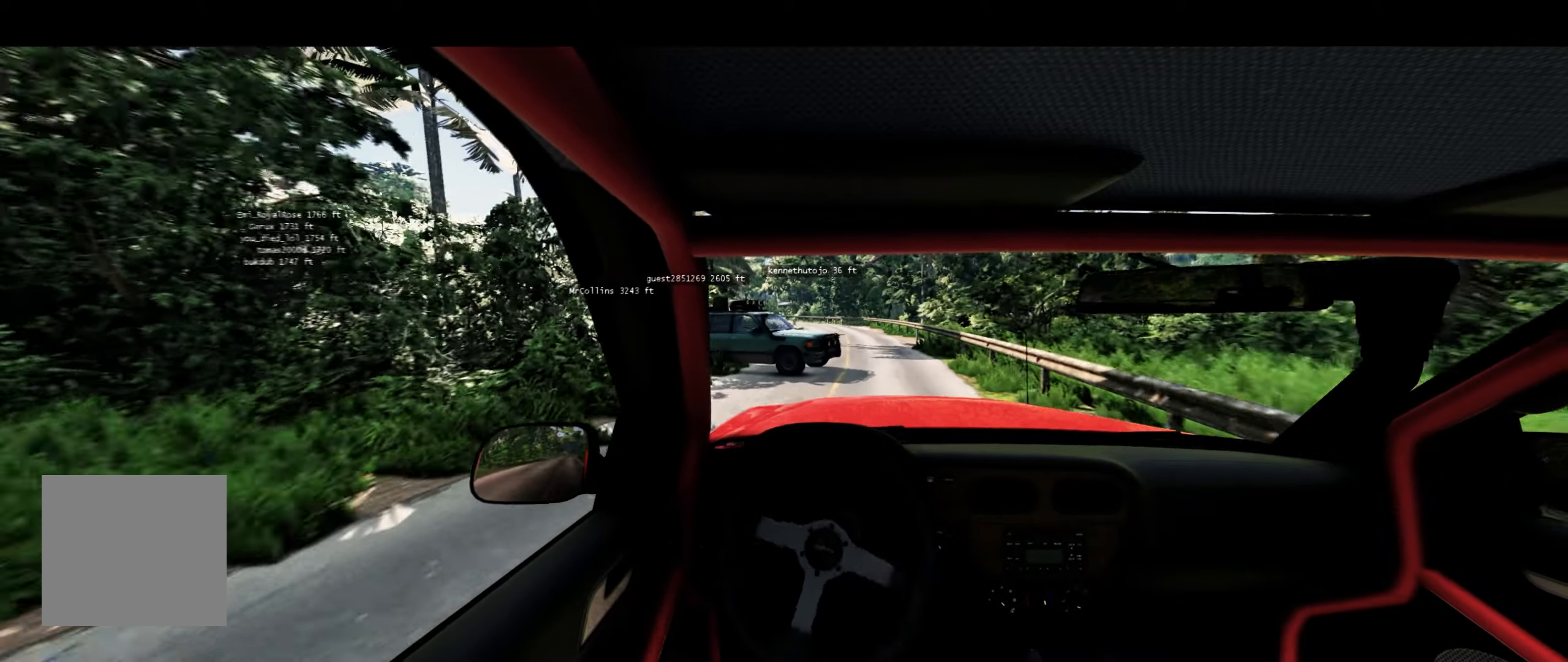
{"buttons": ["L1", "L2"], "left_stick": "right", "right_stick": "center", "events": []}
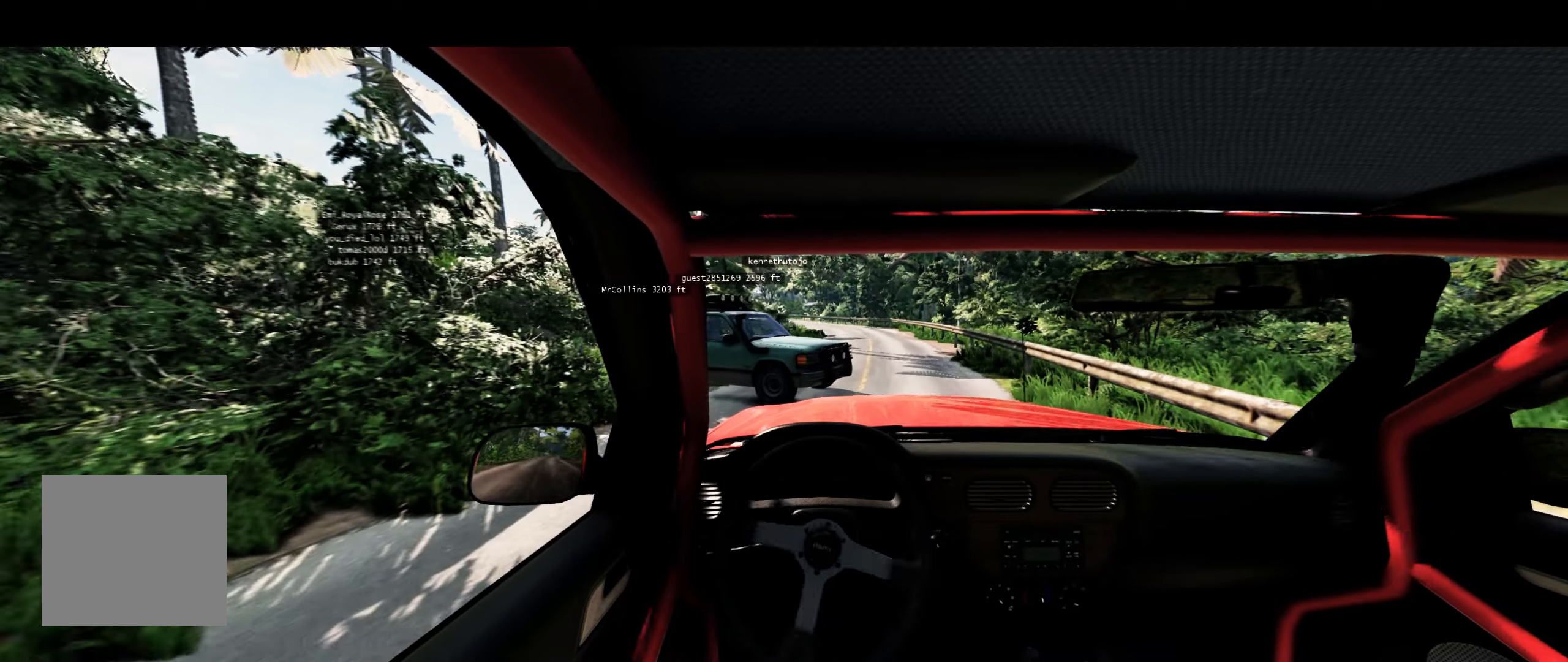
{"buttons": ["L1", "L2"], "left_stick": "center", "right_stick": "center", "events": [[317, "left_stick", "center"]]}
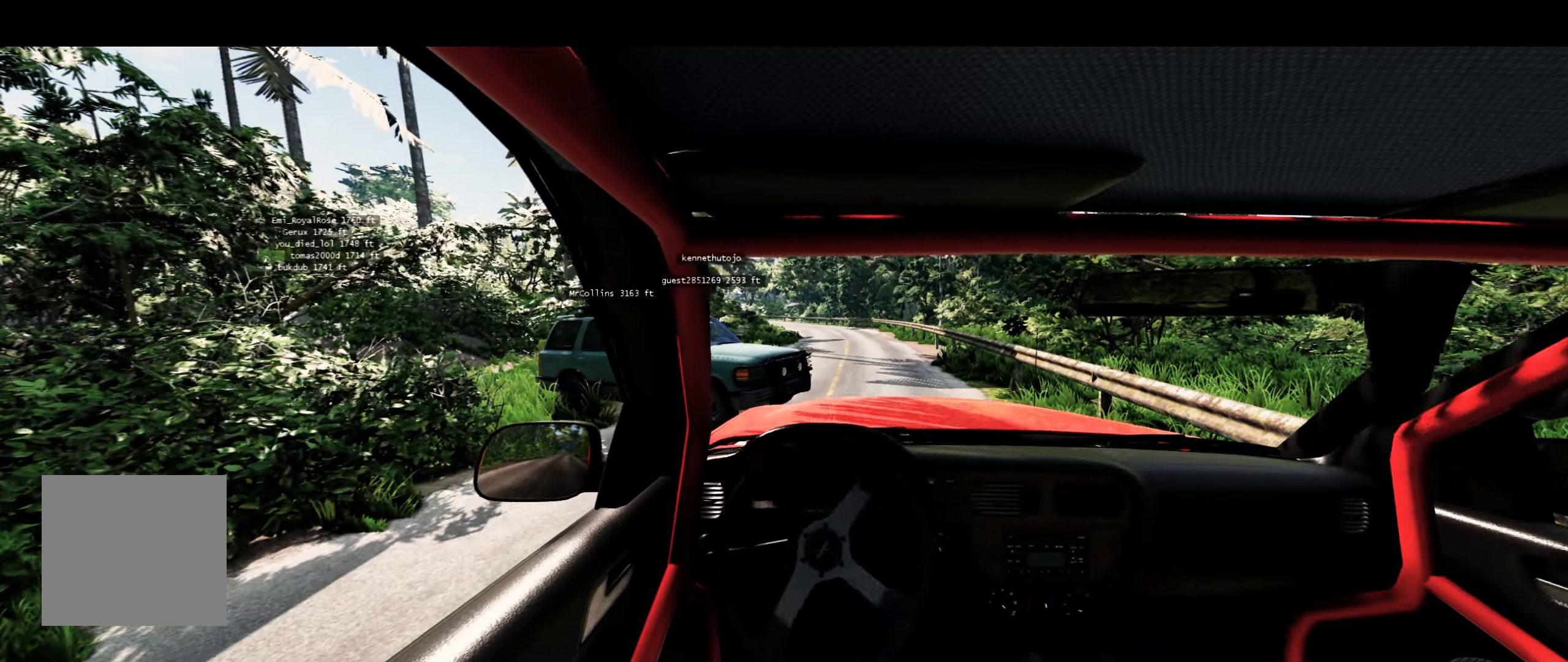
{"buttons": ["L1", "L2"], "left_stick": "center", "right_stick": "center", "events": []}
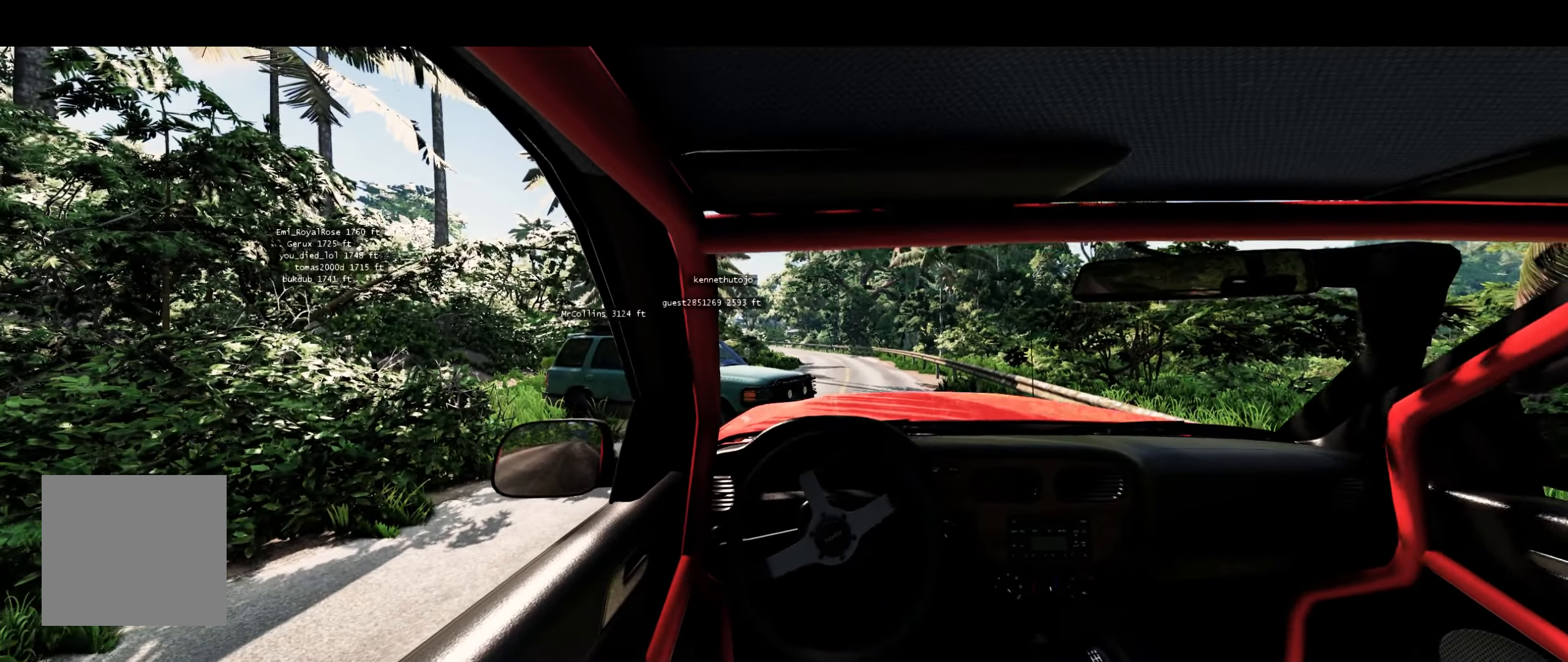
{"buttons": ["L1", "L2"], "left_stick": "center", "right_stick": "center", "events": []}
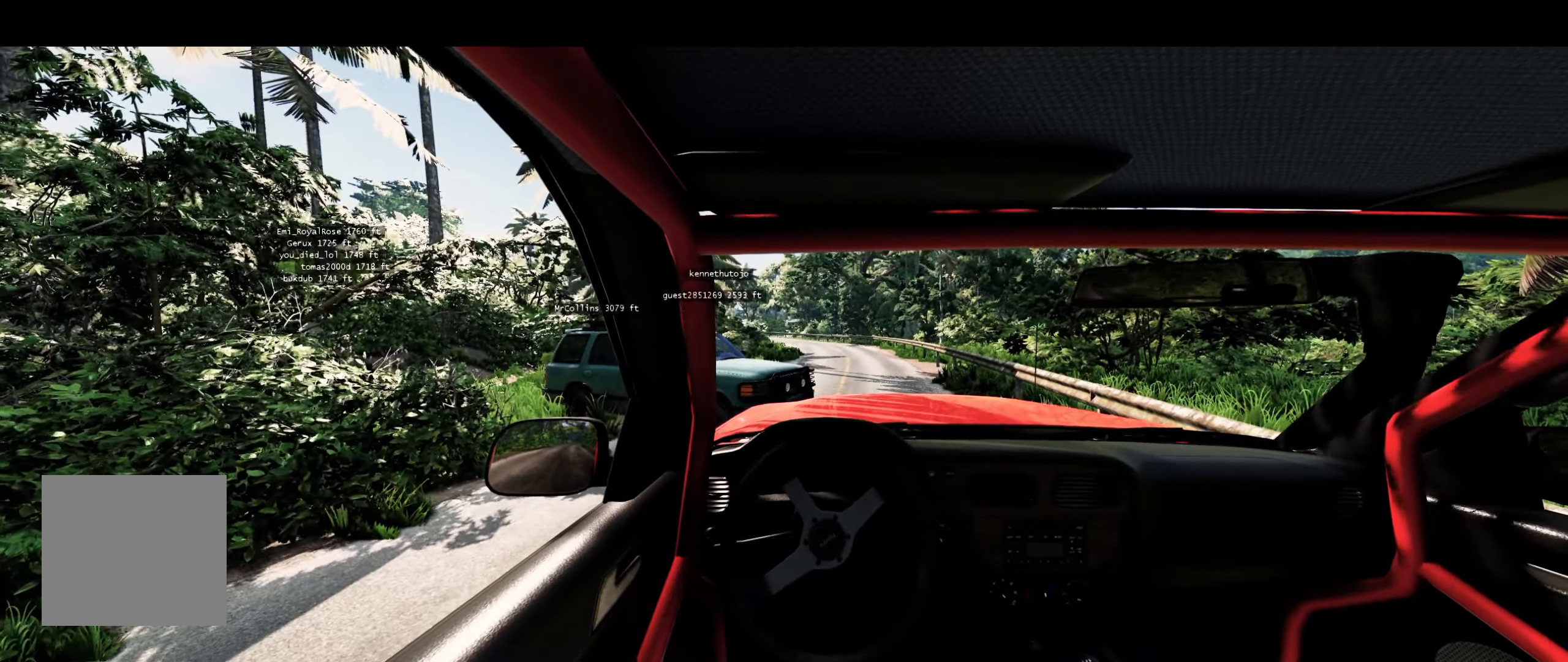
{"buttons": ["L1", "L2"], "left_stick": "center", "right_stick": "center", "events": []}
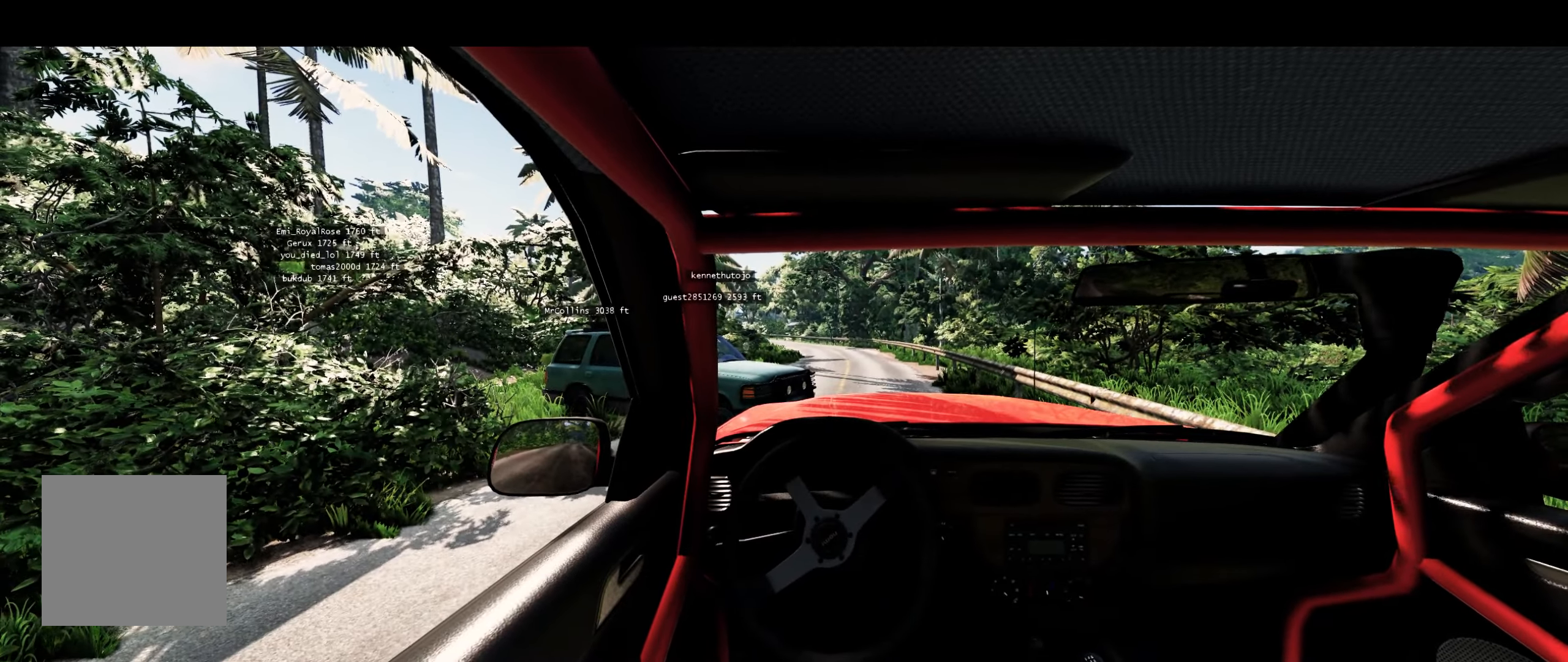
{"buttons": ["L1", "L2"], "left_stick": "center", "right_stick": "center", "events": [[133, "R3", "down"], [333, "R3", "up"]]}
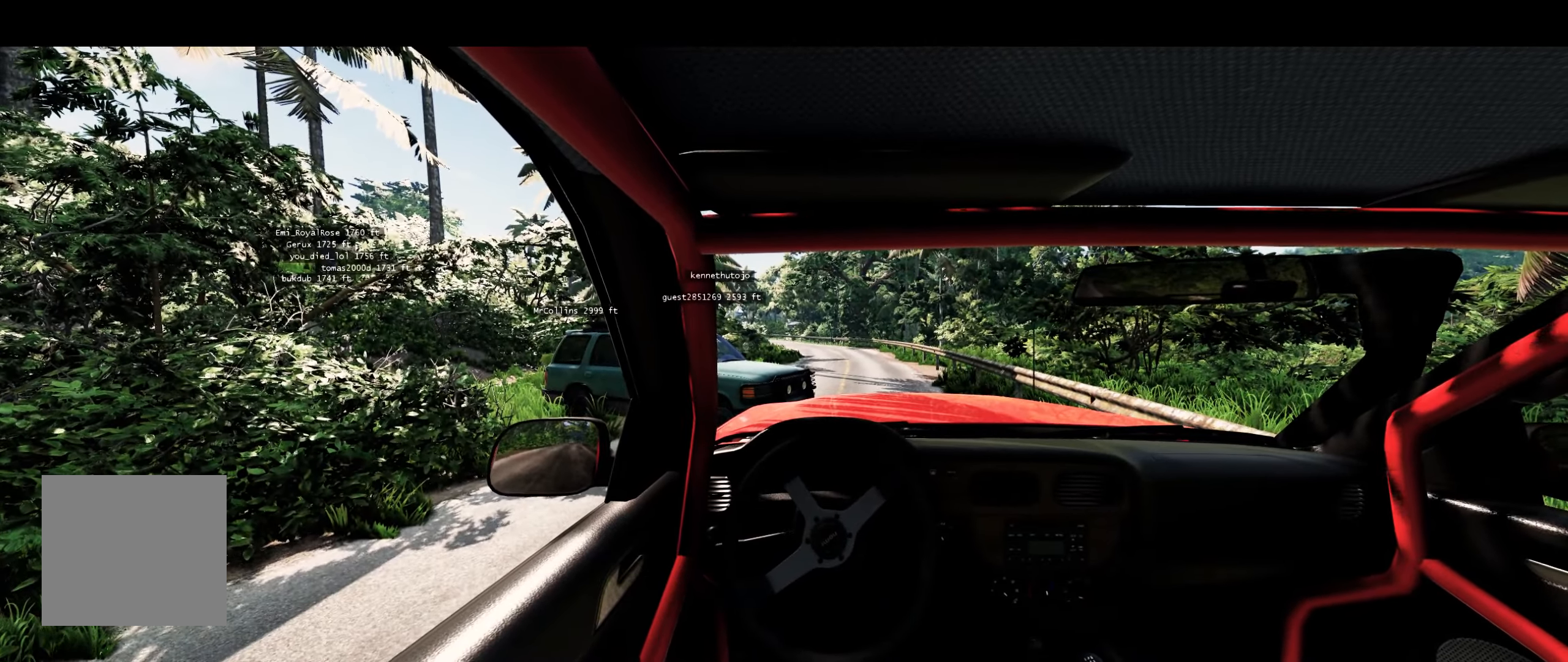
{"buttons": ["L1", "L2"], "left_stick": "center", "right_stick": "center", "events": []}
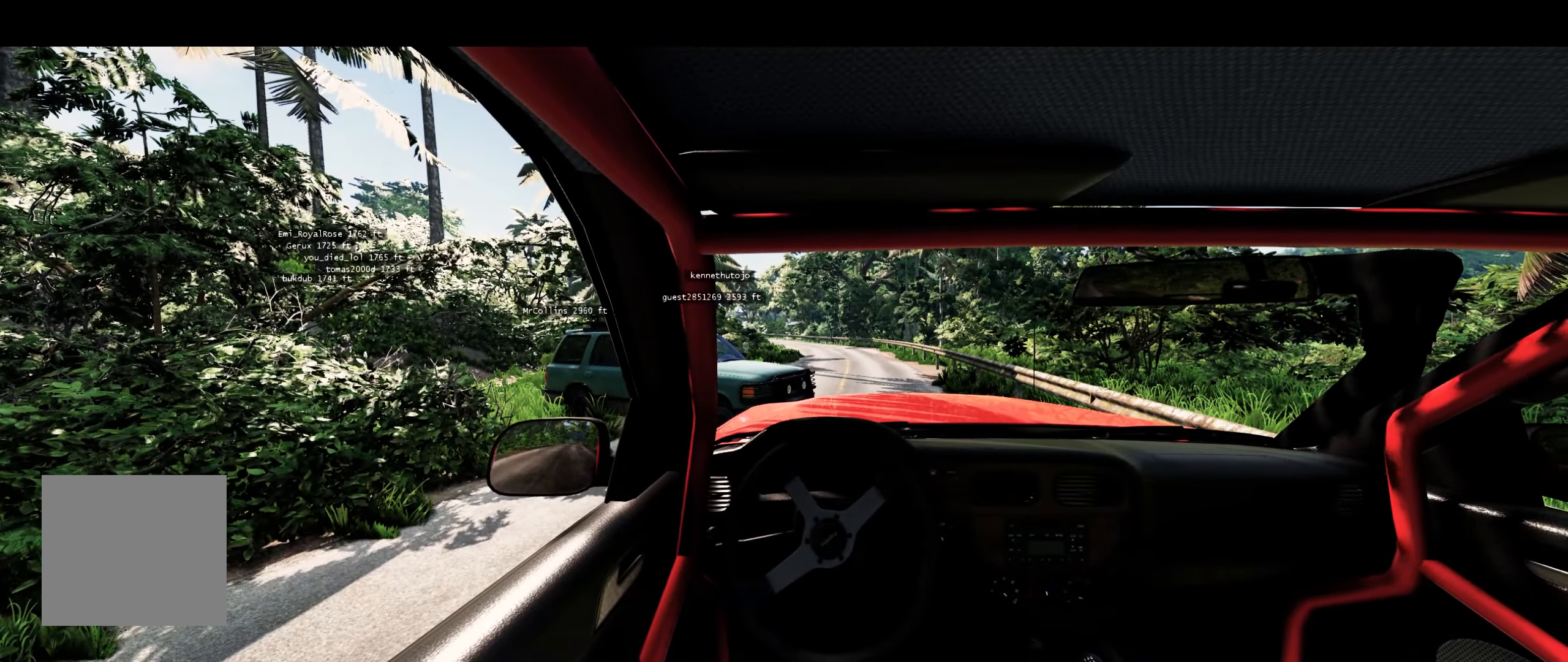
{"buttons": ["L1", "L2"], "left_stick": "center", "right_stick": "center", "events": []}